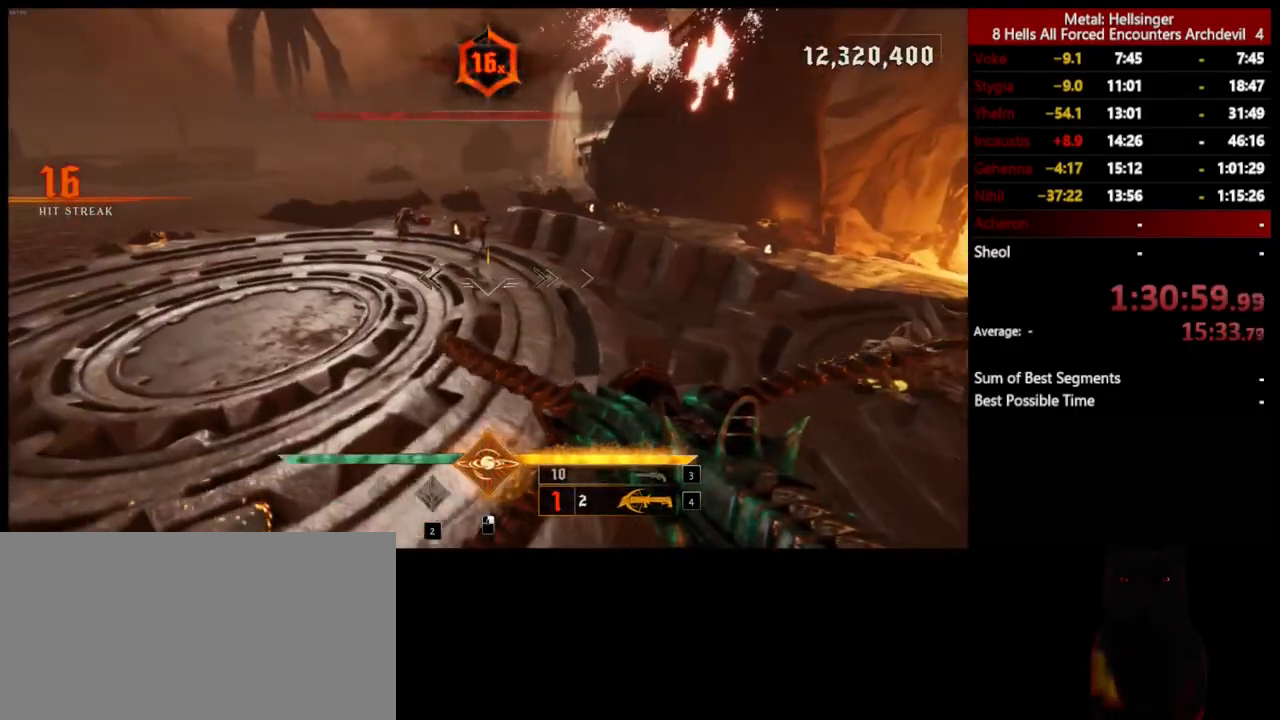
Gameplay with keyboard and mouse; each line is a JSON object with the keys and mouse buttons held at the frame after it. "events" lists presses ("down") and releases ("up") of "1", "2", "3", "4", "5", "a", "alt", "b", "c", "ctrl", "d", "e", "f", "g", "q", "r", "s", "shift", "space", "t", "tab", "v", "w", "x", "z", "mouse_left", "mouse_wheel", "mouse_right", "mouse_mb4" and "mouse_mb5" between this image and that frame as [ms after this image, input, new state], when the widget could be followed in between. "mouse_left", "mouse_wheel", "mouse_right", "mouse_mb4", "mouse_mb5" = the "left", "wheel", "right", "mb4", "mb5" buttons of the "mouse" list. No other keys are recorded. "wheel" means that the mouse wheel is clicked or scrolled. Mouse movement is not recorded.
{"keys": ["a", "w"], "mouse": [], "events": [[134, "mouse_left", "down"], [234, "mouse_left", "up"]]}
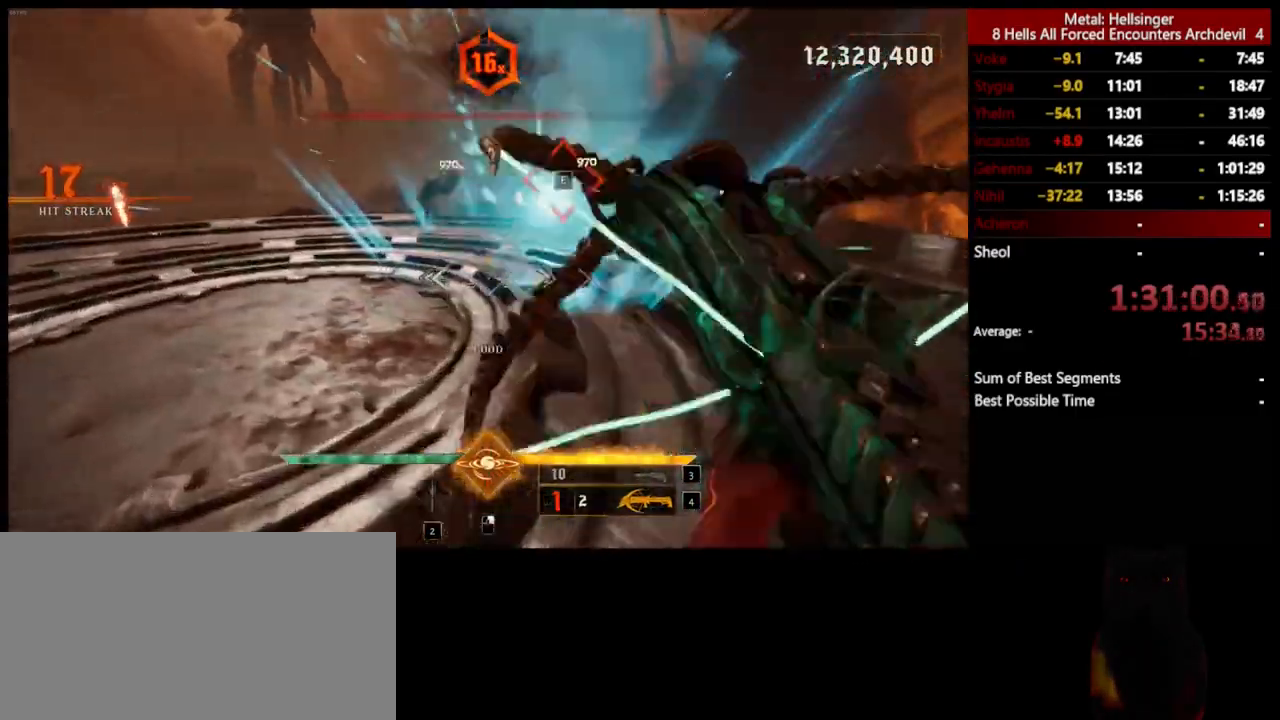
{"keys": ["a", "space"], "mouse": [], "events": [[67, "space", "down"], [117, "mouse_left", "down"], [200, "mouse_left", "up"], [200, "space", "up"], [484, "space", "down"], [501, "w", "up"]]}
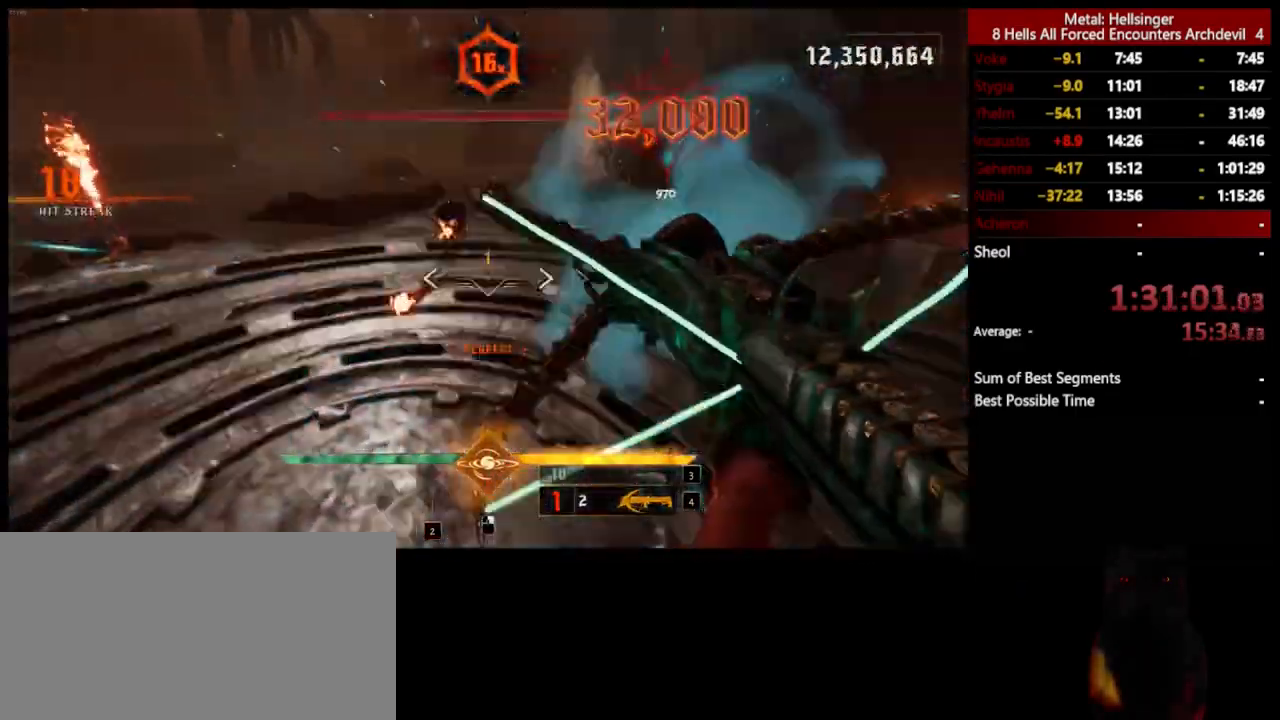
{"keys": ["a"], "mouse": [], "events": [[100, "mouse_left", "down"], [100, "space", "up"], [184, "mouse_left", "up"]]}
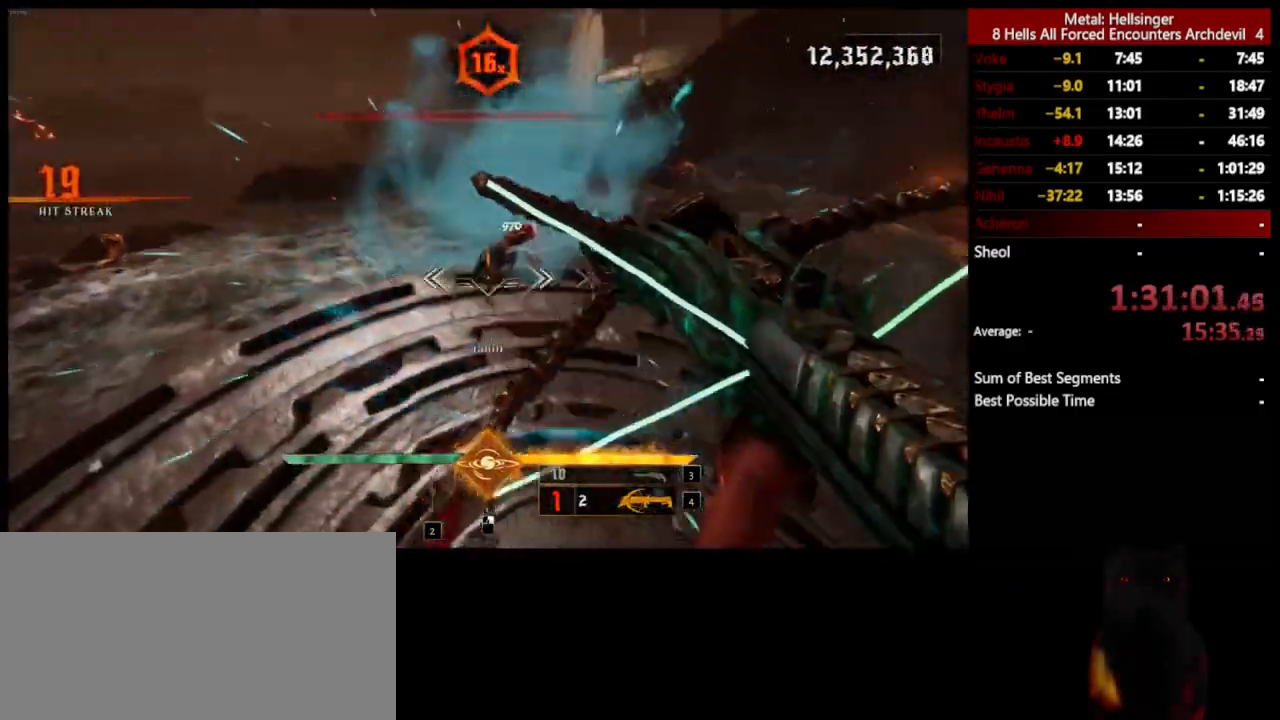
{"keys": ["a"], "mouse": [], "events": [[67, "mouse_left", "down"], [134, "mouse_left", "up"]]}
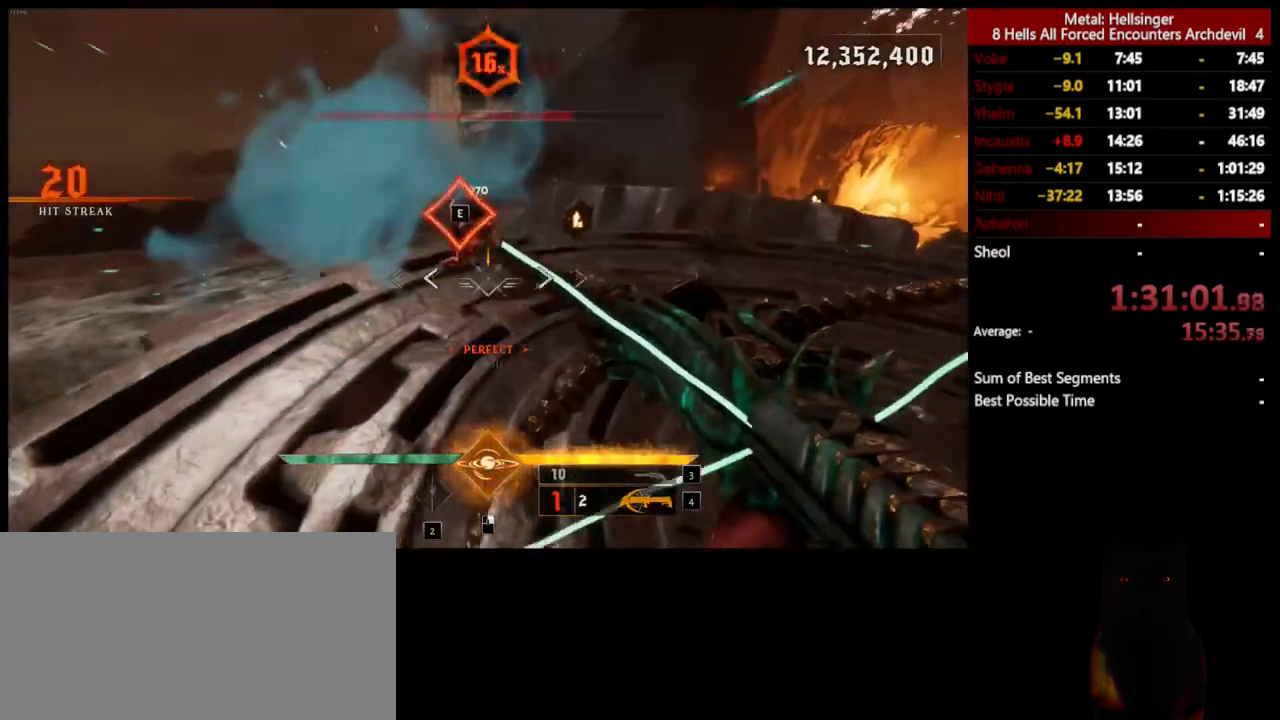
{"keys": ["3", "a", "w"], "mouse": [], "events": [[17, "mouse_left", "down"], [100, "mouse_left", "up"], [418, "3", "down"], [418, "w", "down"]]}
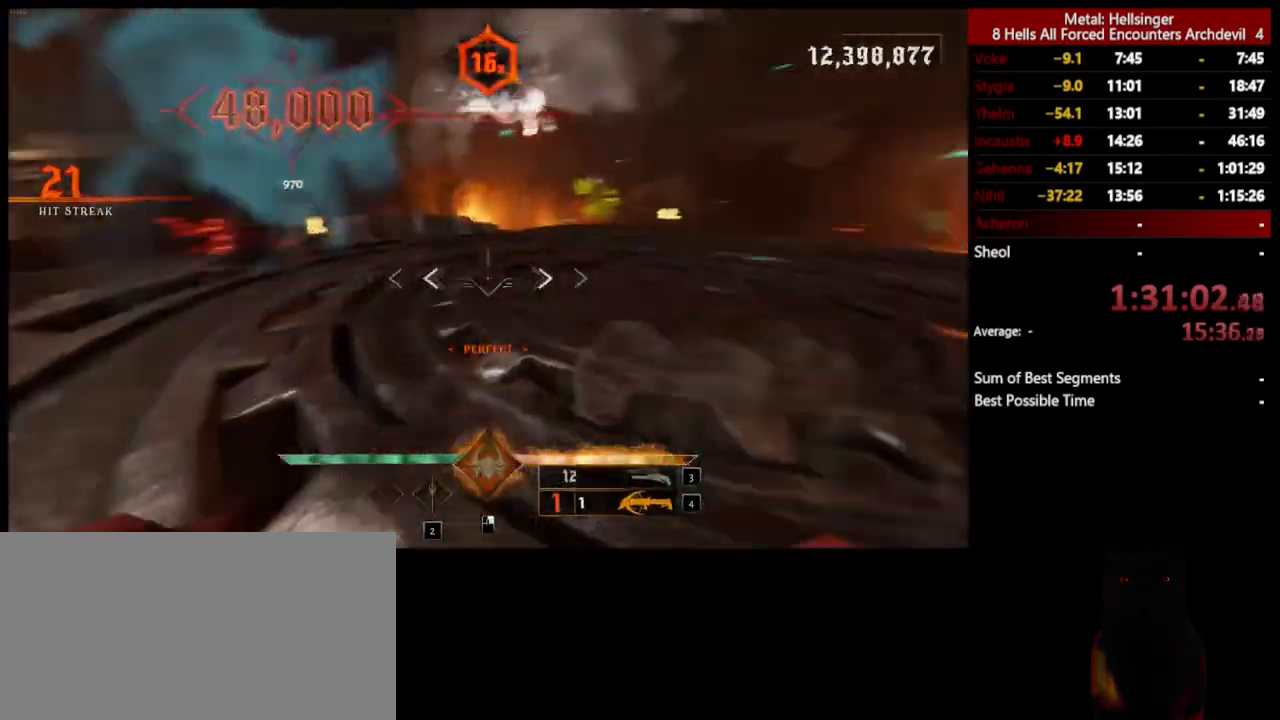
{"keys": ["d", "shift", "space", "w"], "mouse": [], "events": [[50, "3", "up"], [84, "a", "up"], [100, "4", "down"], [251, "4", "up"], [384, "d", "down"], [434, "shift", "down"], [468, "space", "down"]]}
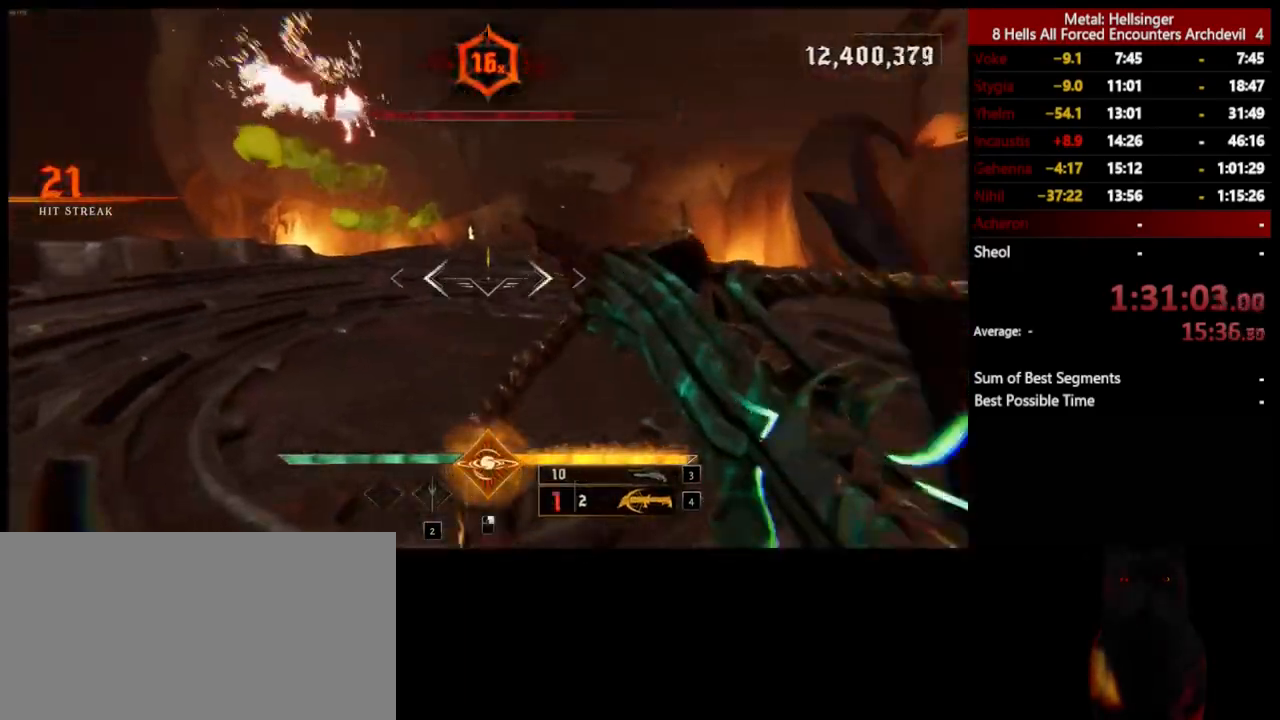
{"keys": ["w"], "mouse": ["left"], "events": [[117, "shift", "up"], [117, "space", "up"], [251, "space", "down"], [334, "d", "up"], [384, "space", "up"], [484, "mouse_left", "down"]]}
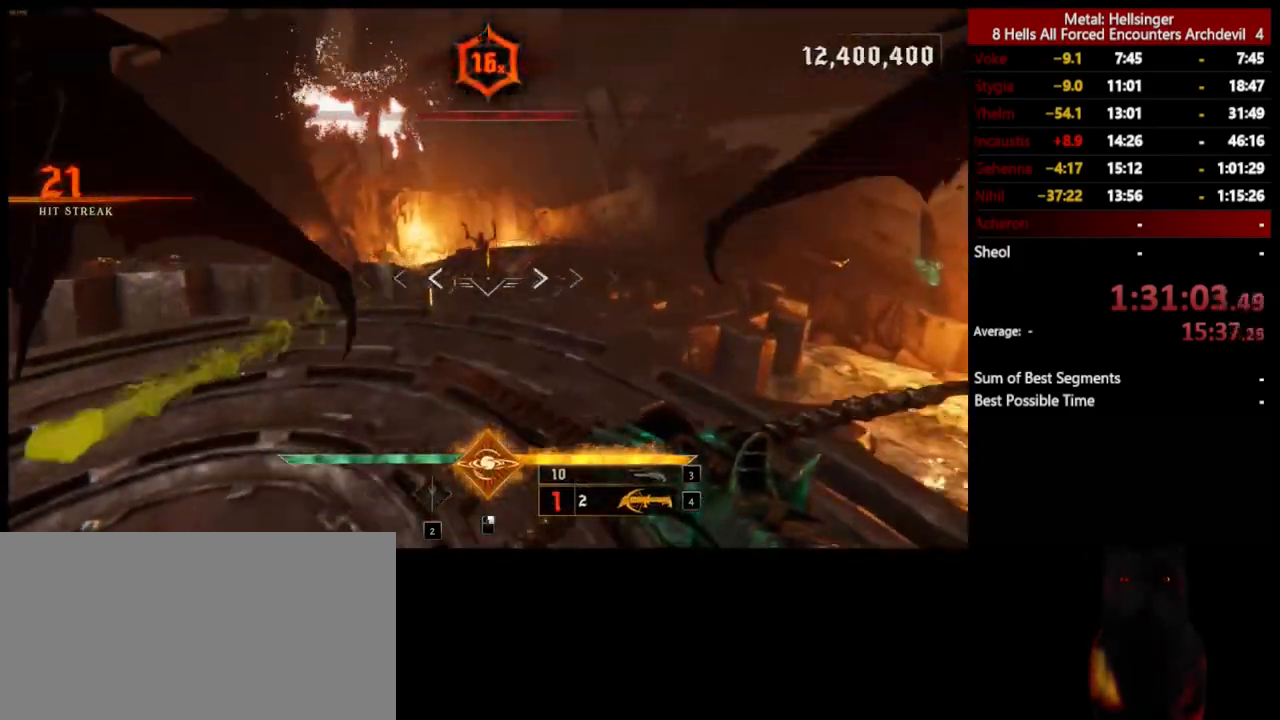
{"keys": ["a", "w"], "mouse": ["left"], "events": [[67, "mouse_left", "up"], [334, "a", "down"], [434, "mouse_left", "down"]]}
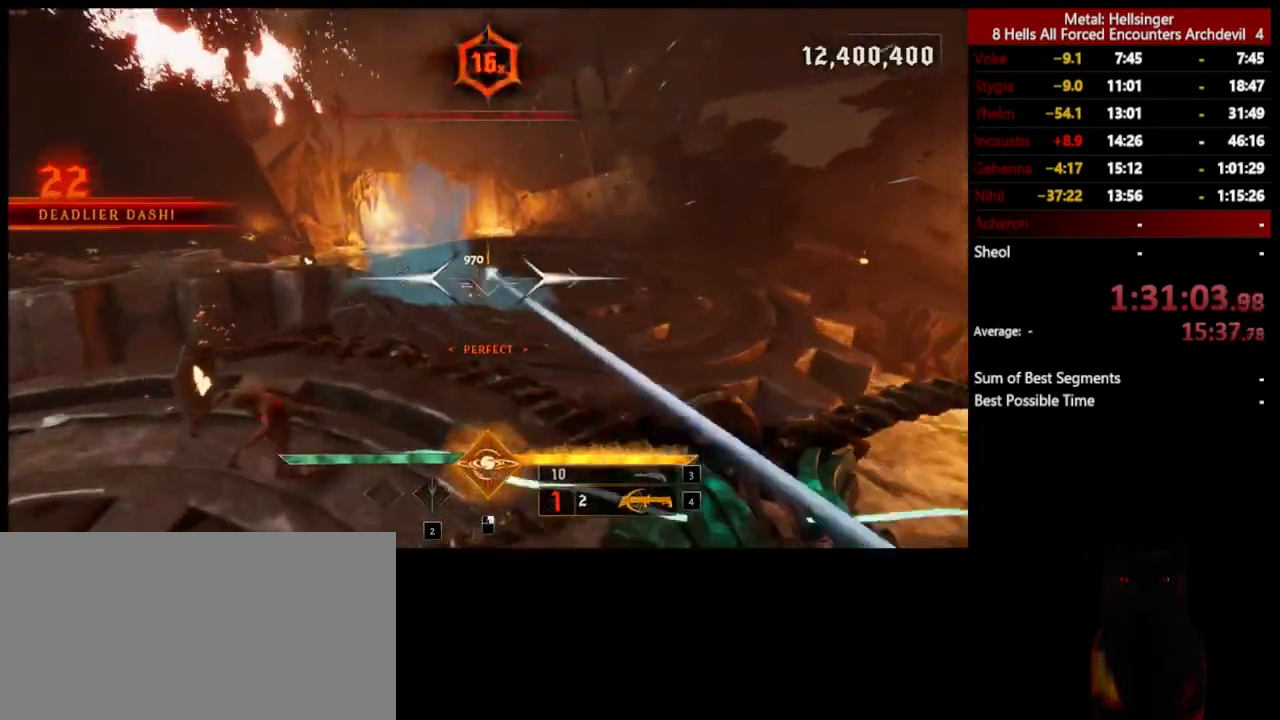
{"keys": ["d"], "mouse": [], "events": [[17, "mouse_left", "up"], [34, "w", "up"], [150, "a", "up"], [184, "d", "down"], [351, "space", "down"], [384, "mouse_left", "down"], [484, "mouse_left", "up"], [501, "space", "up"]]}
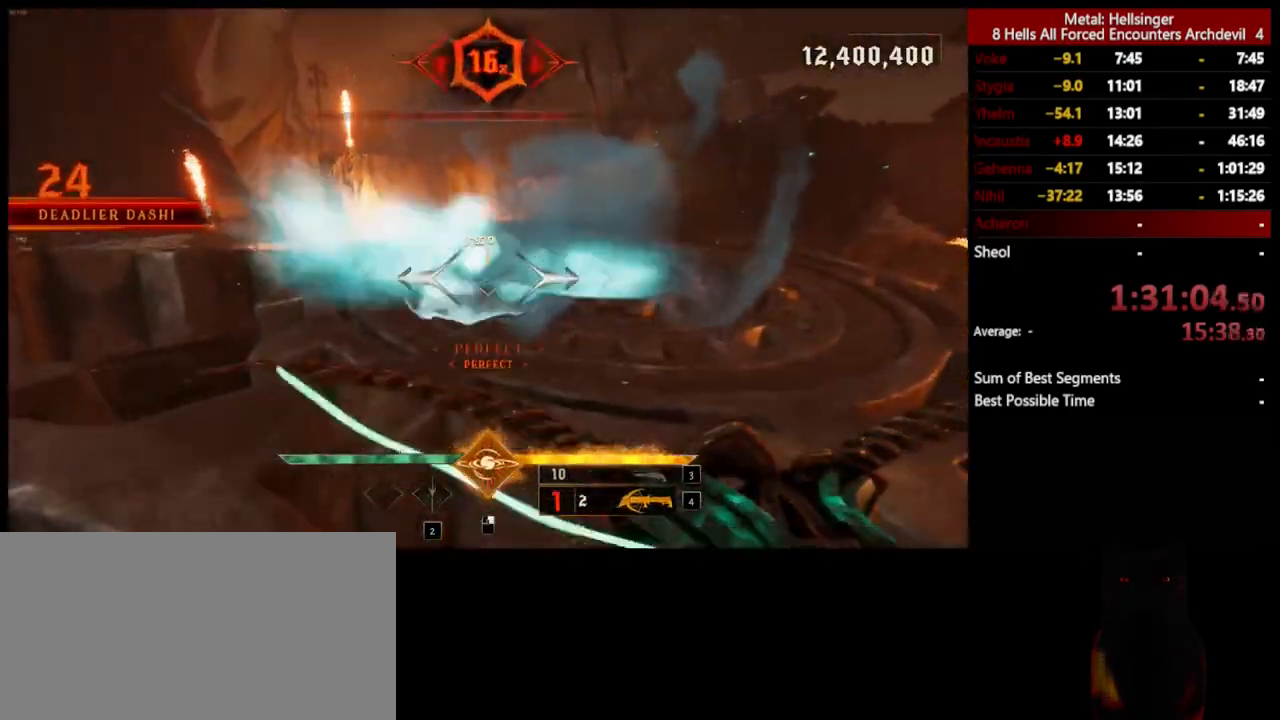
{"keys": ["d", "space", "w"], "mouse": [], "events": [[267, "w", "down"], [317, "space", "down"], [368, "mouse_left", "down"], [468, "mouse_left", "up"]]}
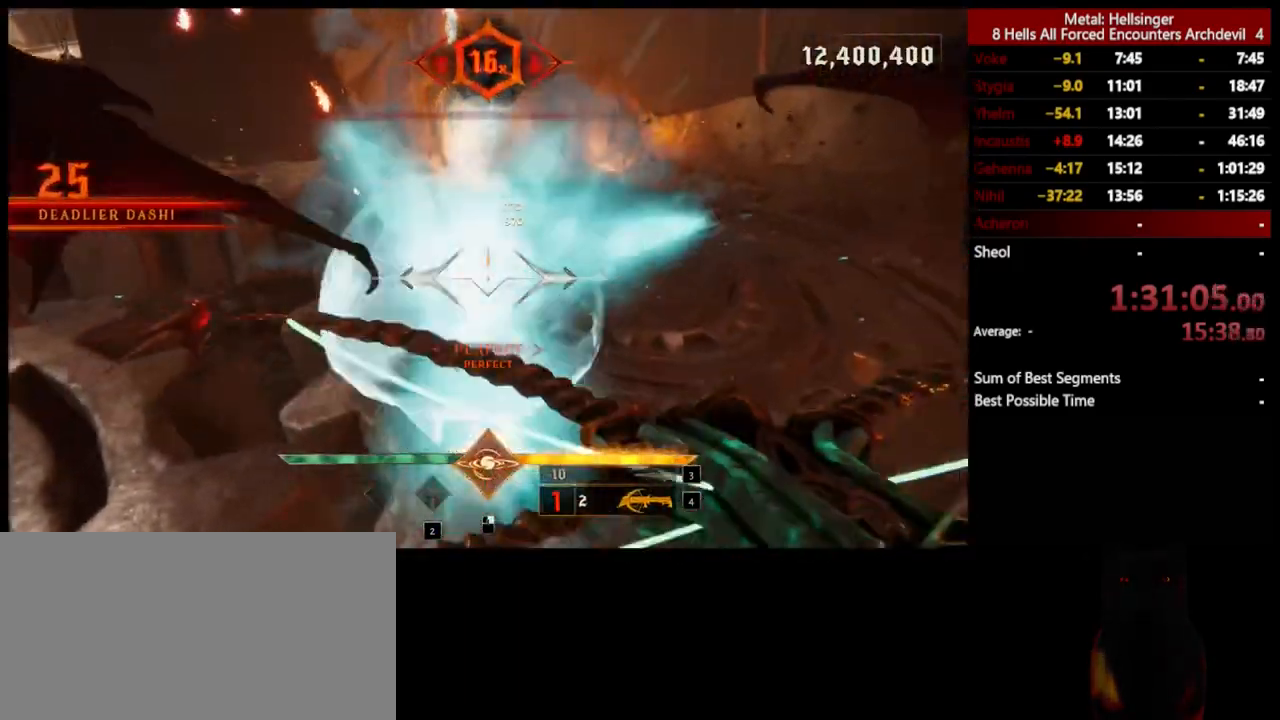
{"keys": ["d", "w"], "mouse": [], "events": [[17, "space", "up"], [334, "mouse_left", "down"], [434, "mouse_left", "up"]]}
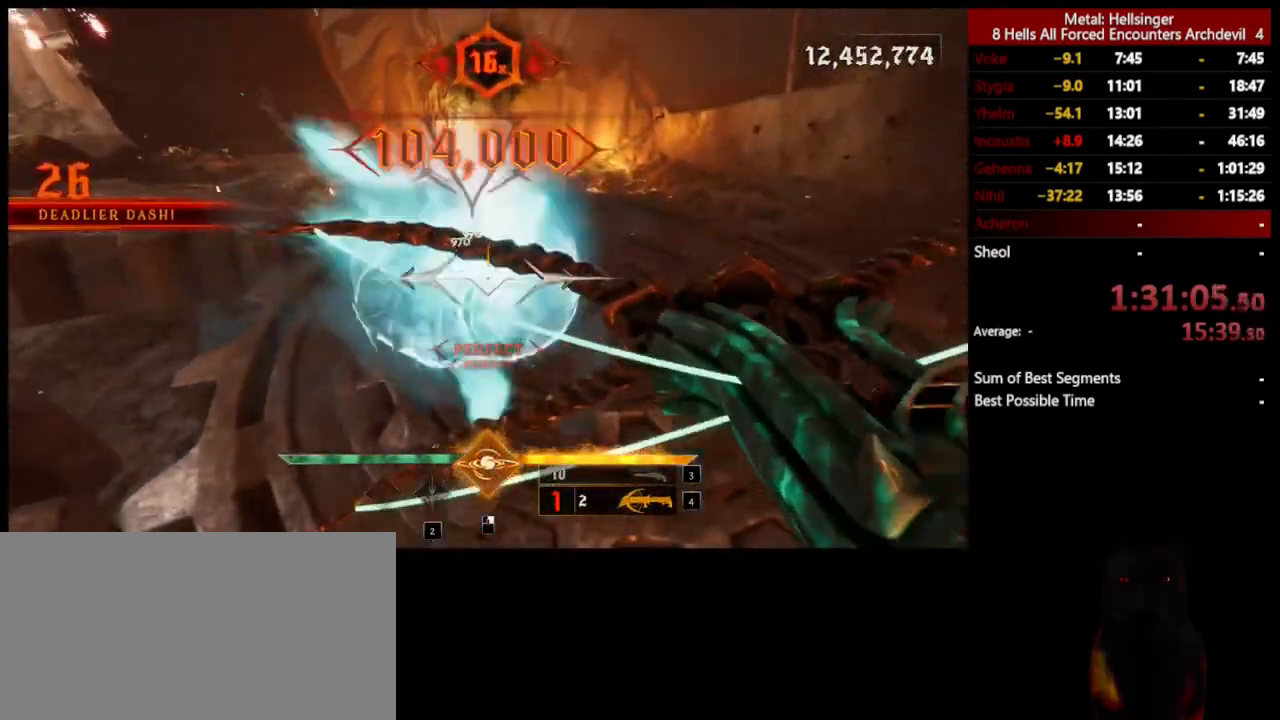
{"keys": ["d", "s"], "mouse": [], "events": [[251, "w", "up"], [334, "mouse_left", "down"], [334, "s", "down"], [434, "mouse_left", "up"]]}
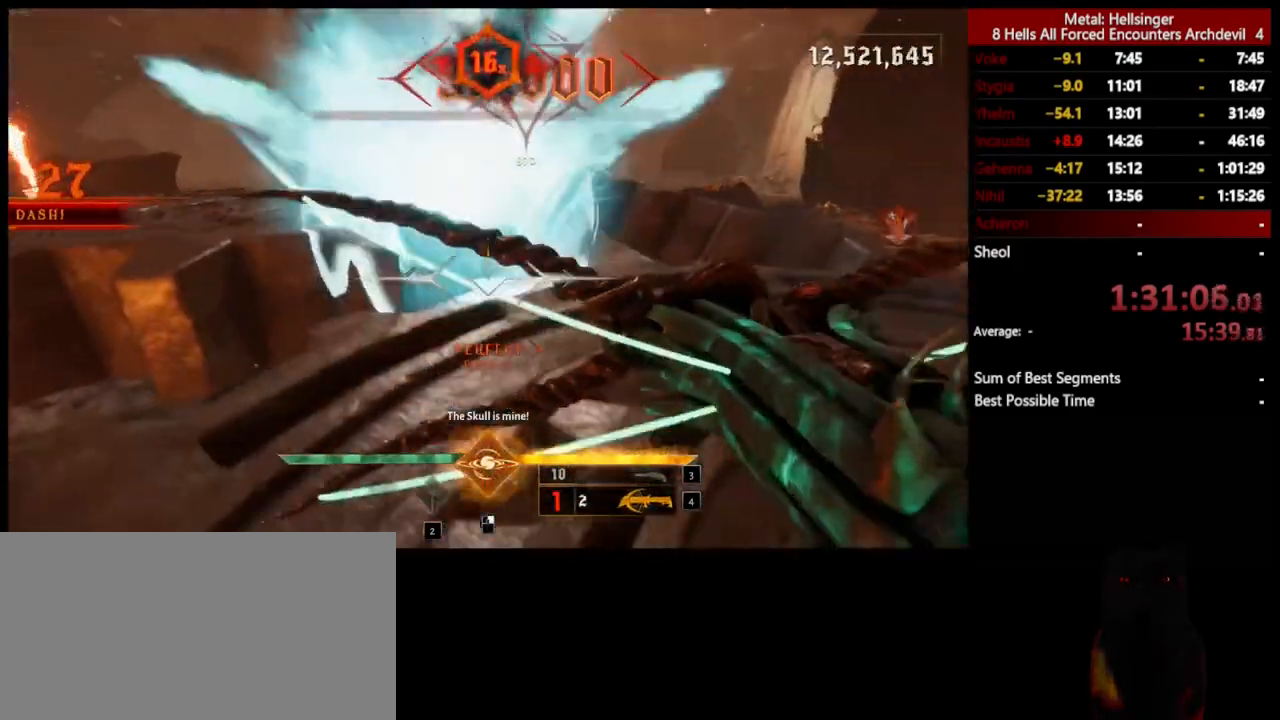
{"keys": ["4", "s"], "mouse": [], "events": [[50, "d", "up"], [234, "3", "down"], [368, "3", "up"], [418, "4", "down"]]}
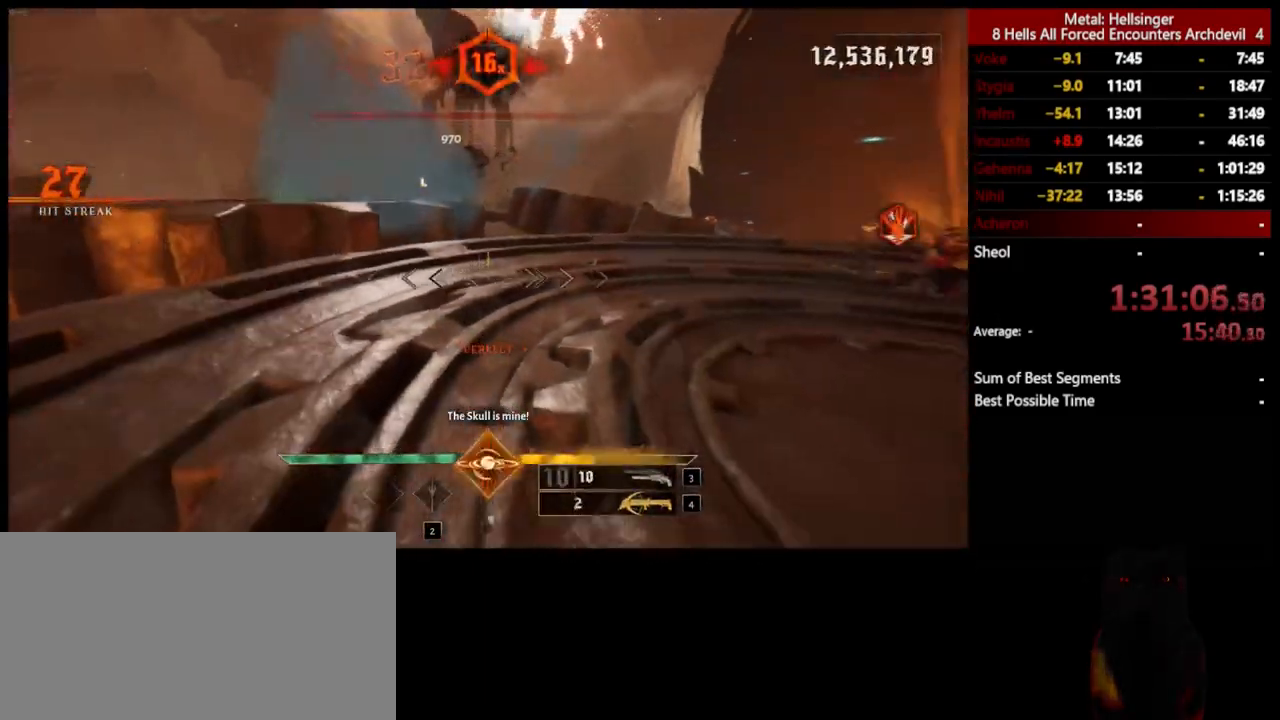
{"keys": ["w"], "mouse": [], "events": [[50, "4", "up"], [201, "3", "down"], [334, "s", "up"], [351, "3", "up"], [418, "w", "down"]]}
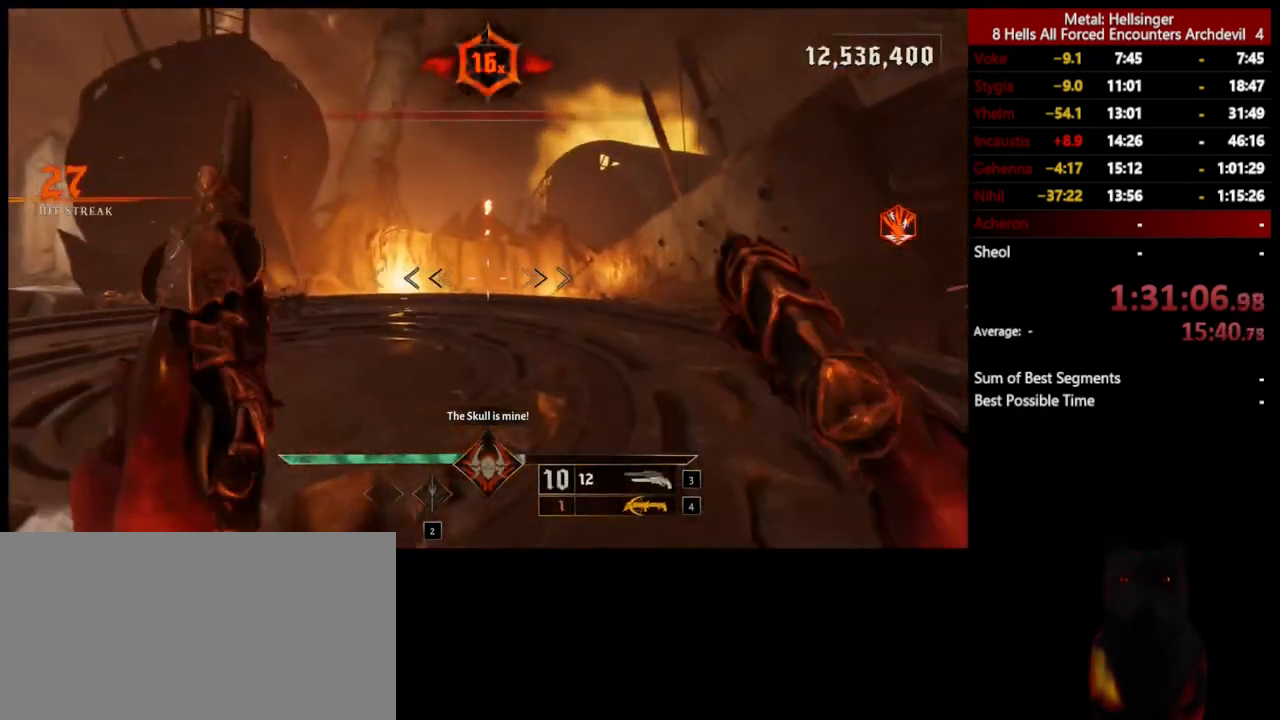
{"keys": ["d", "w"], "mouse": [], "events": [[184, "d", "down"]]}
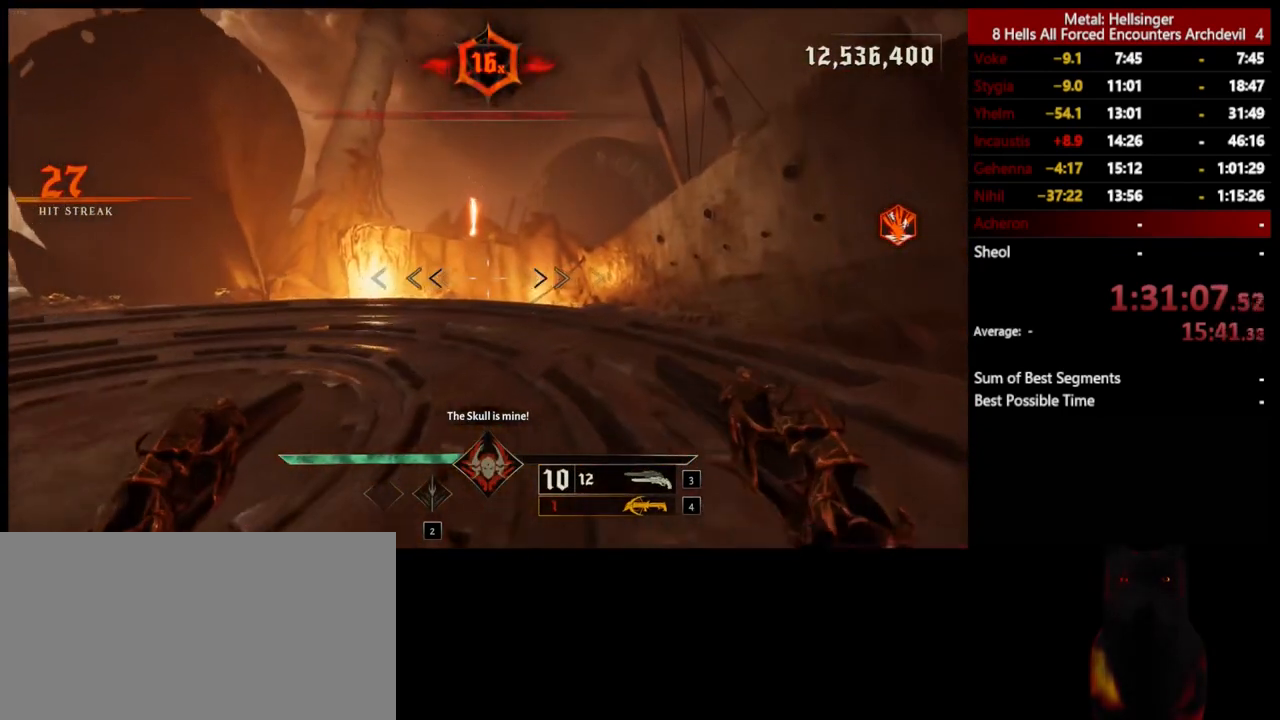
{"keys": ["d", "w"], "mouse": [], "events": []}
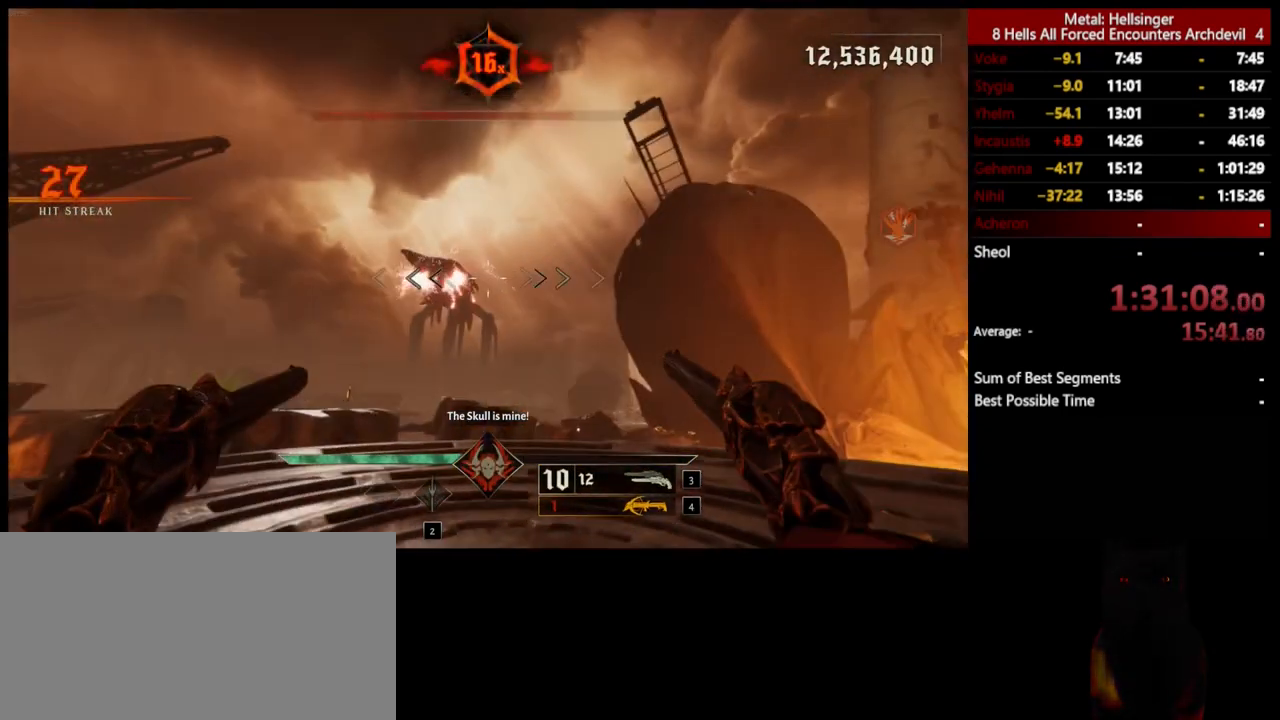
{"keys": ["d", "w"], "mouse": [], "events": []}
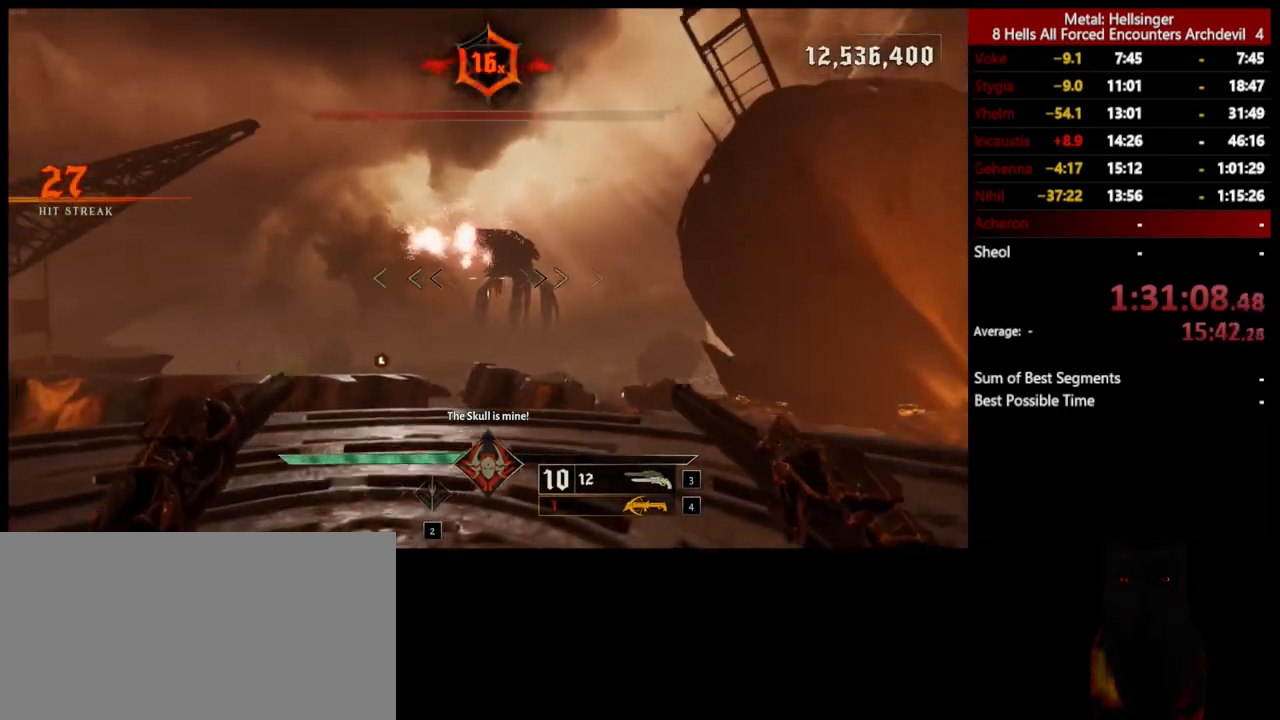
{"keys": ["a"], "mouse": [], "events": [[133, "w", "up"], [384, "a", "down"], [384, "d", "up"]]}
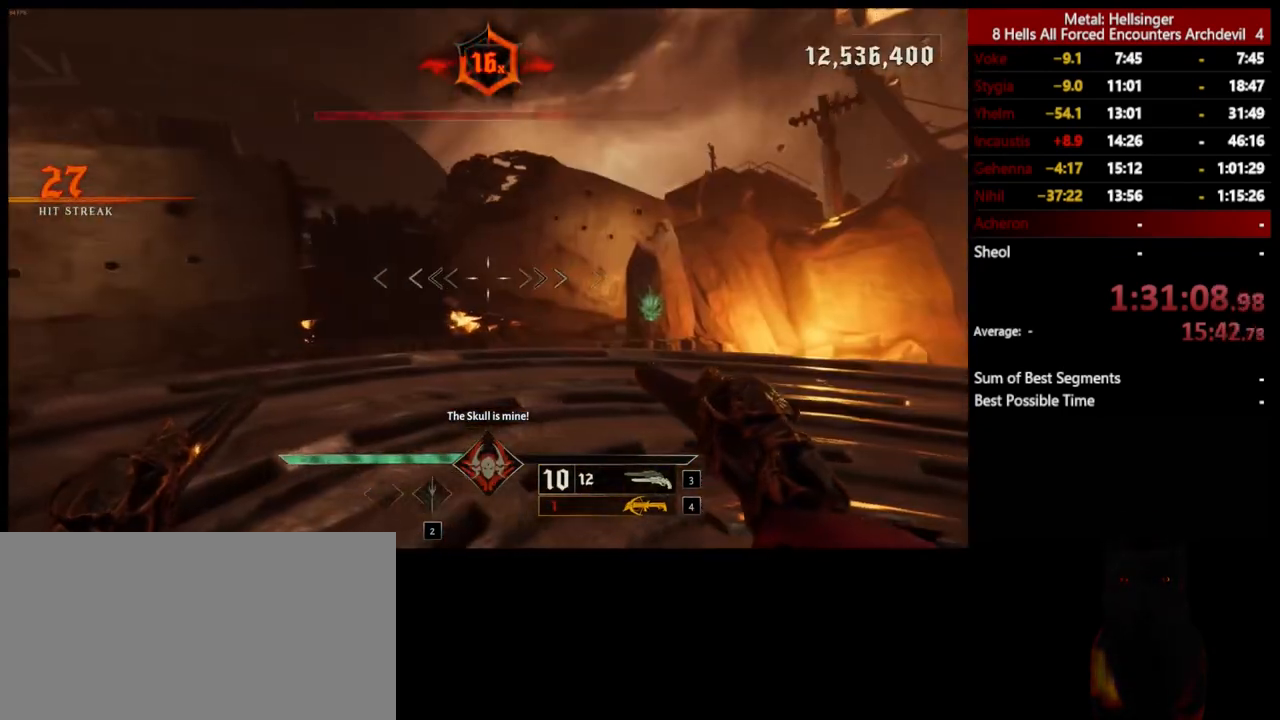
{"keys": ["d"], "mouse": [], "events": [[300, "w", "down"], [367, "a", "up"], [367, "d", "down"], [400, "w", "up"]]}
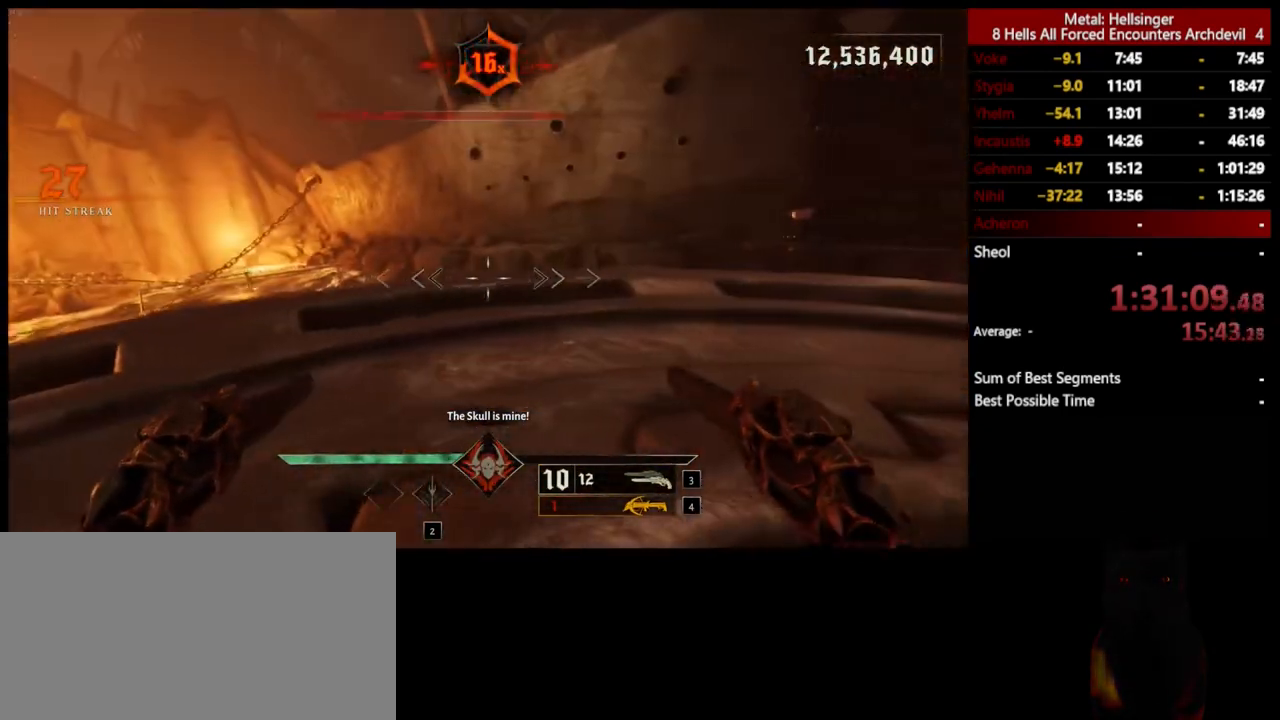
{"keys": ["a", "w"], "mouse": [], "events": [[83, "d", "up"], [317, "a", "down"], [350, "w", "down"]]}
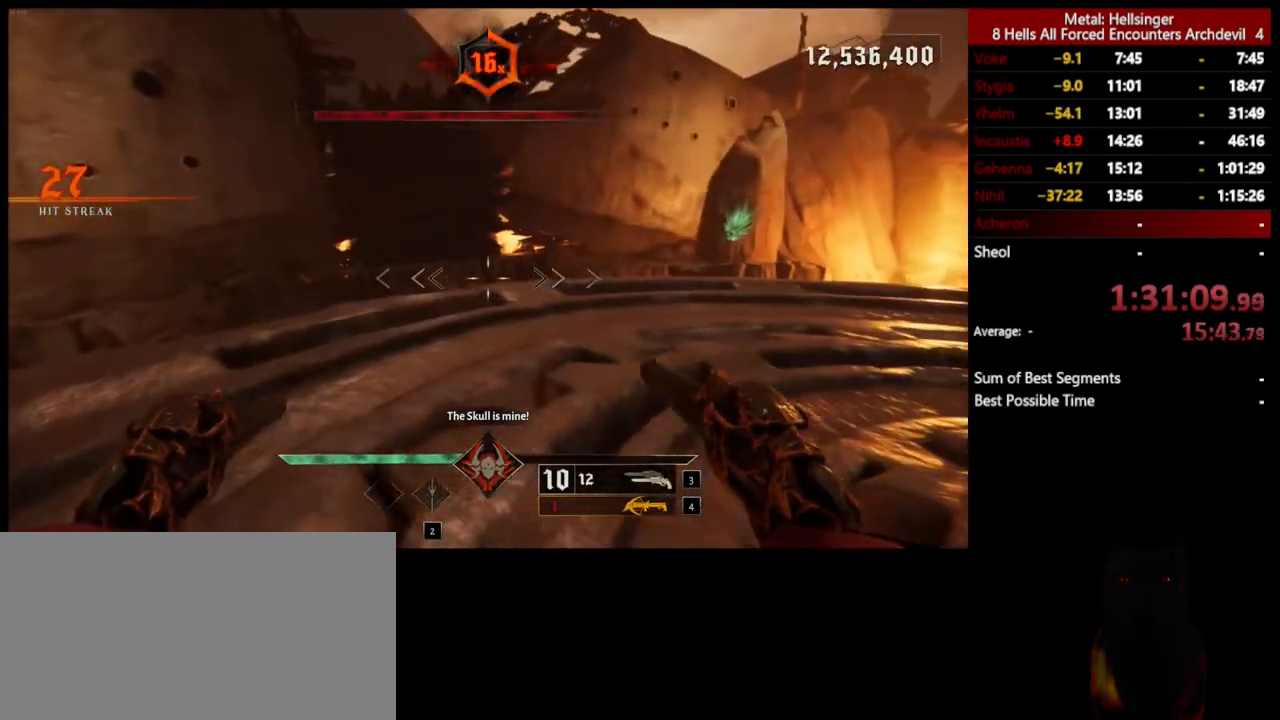
{"keys": [], "mouse": [], "events": [[217, "a", "up"], [250, "w", "up"]]}
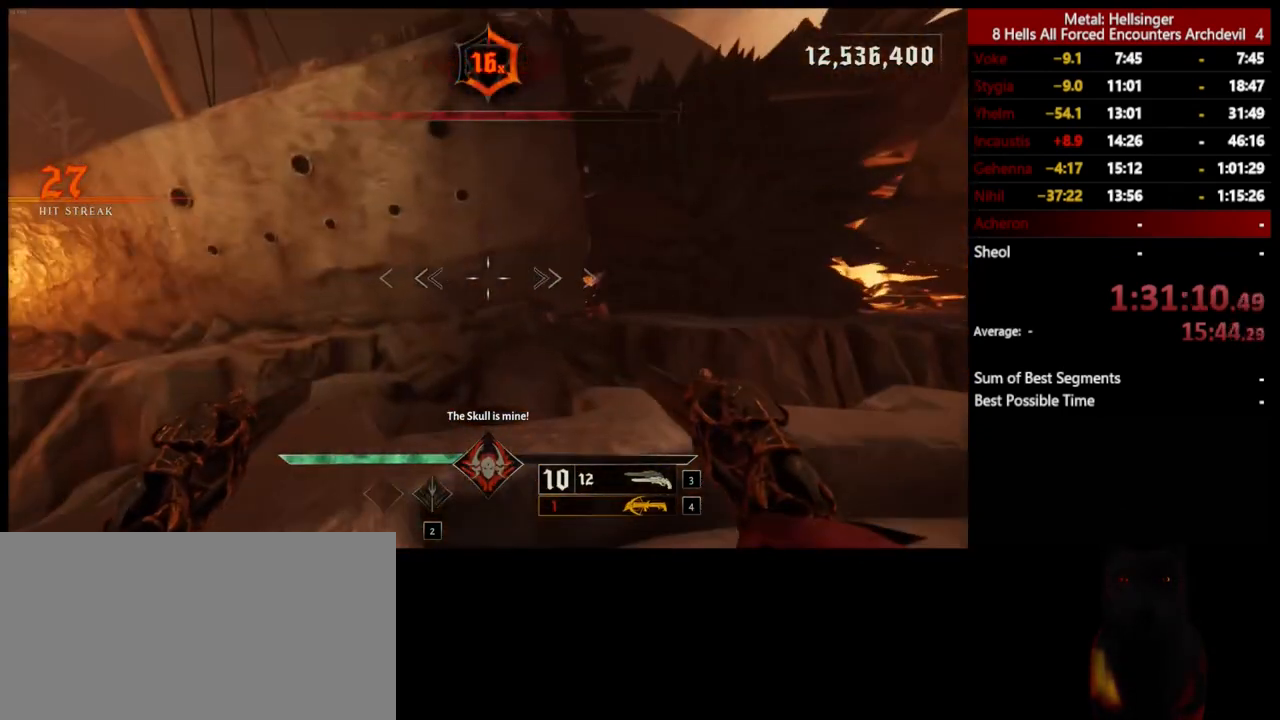
{"keys": [], "mouse": [], "events": []}
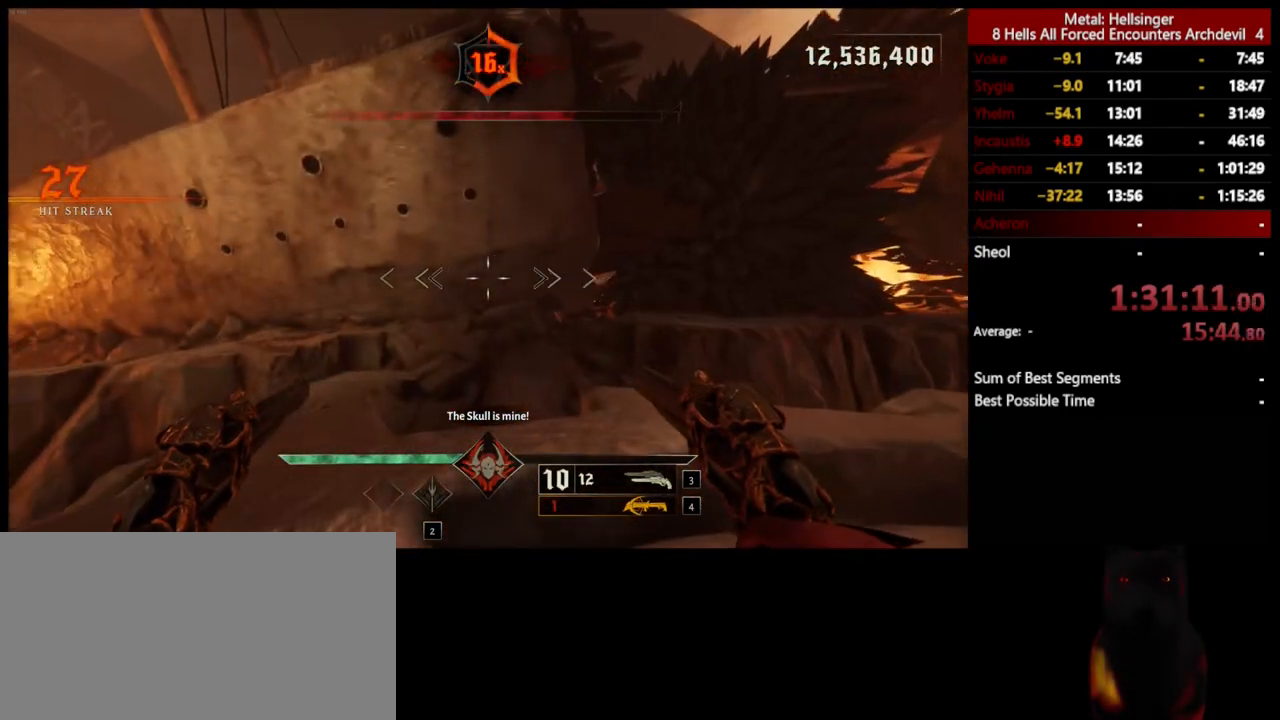
{"keys": ["w"], "mouse": [], "events": [[50, "a", "down"], [367, "a", "up"], [384, "w", "down"]]}
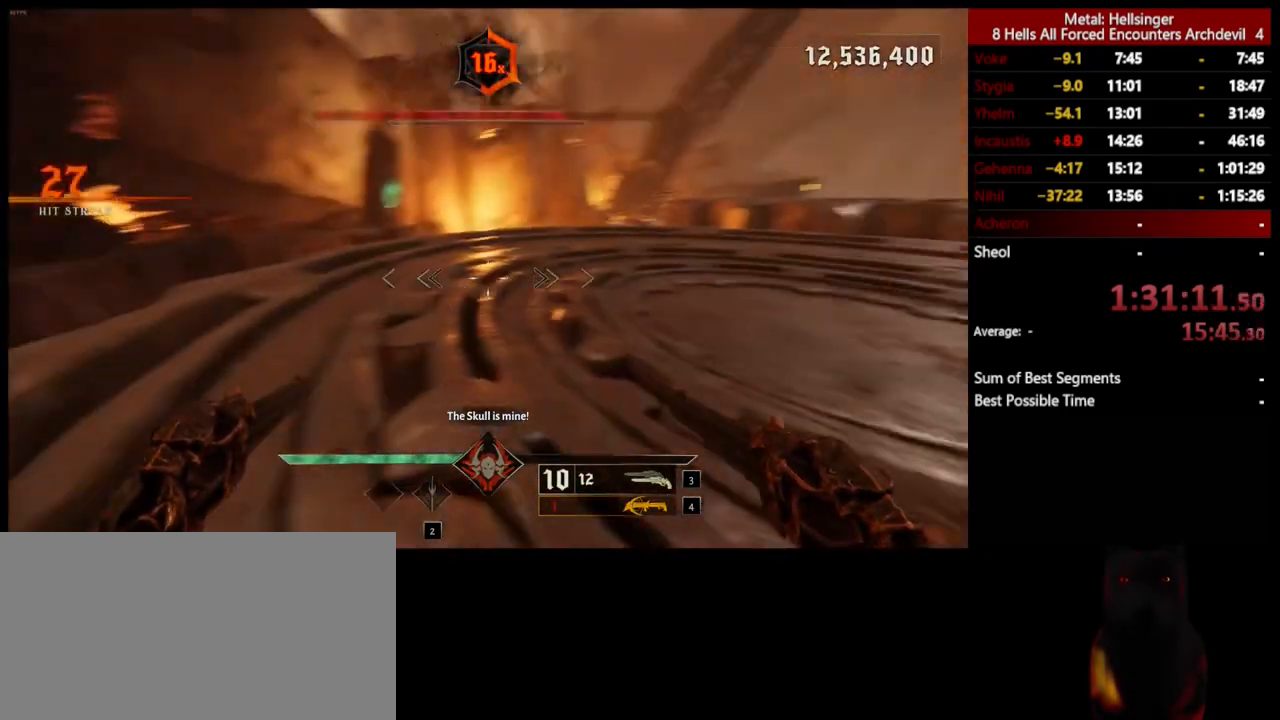
{"keys": ["w"], "mouse": [], "events": [[250, "a", "down"], [484, "a", "up"]]}
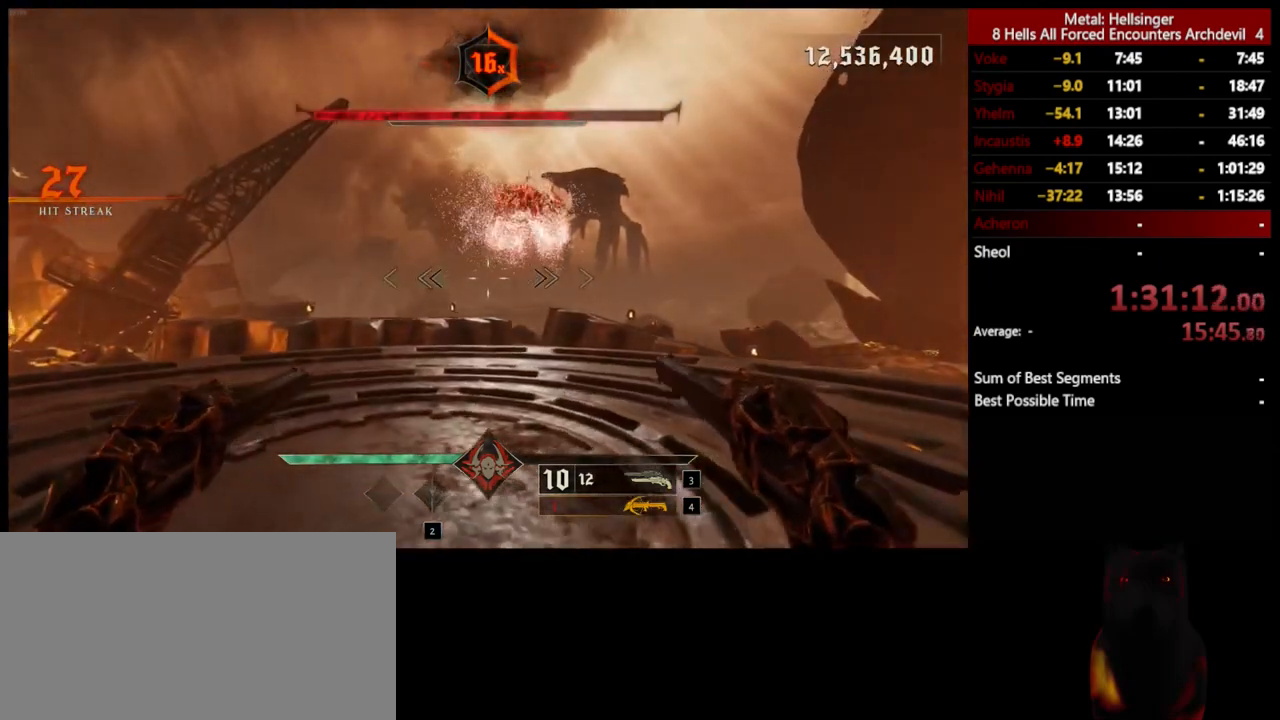
{"keys": [], "mouse": [], "events": [[200, "d", "down"], [350, "d", "up"], [417, "w", "up"]]}
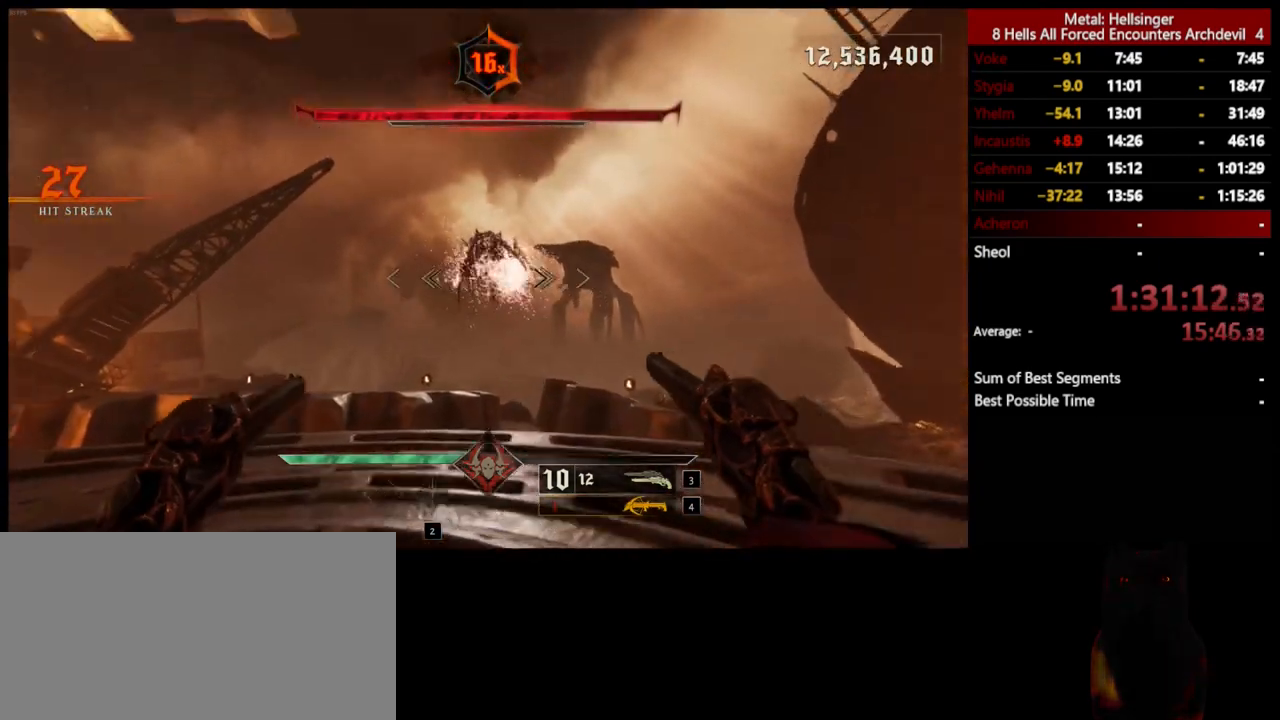
{"keys": [], "mouse": [], "events": [[83, "mouse_left", "down"], [200, "mouse_left", "up"]]}
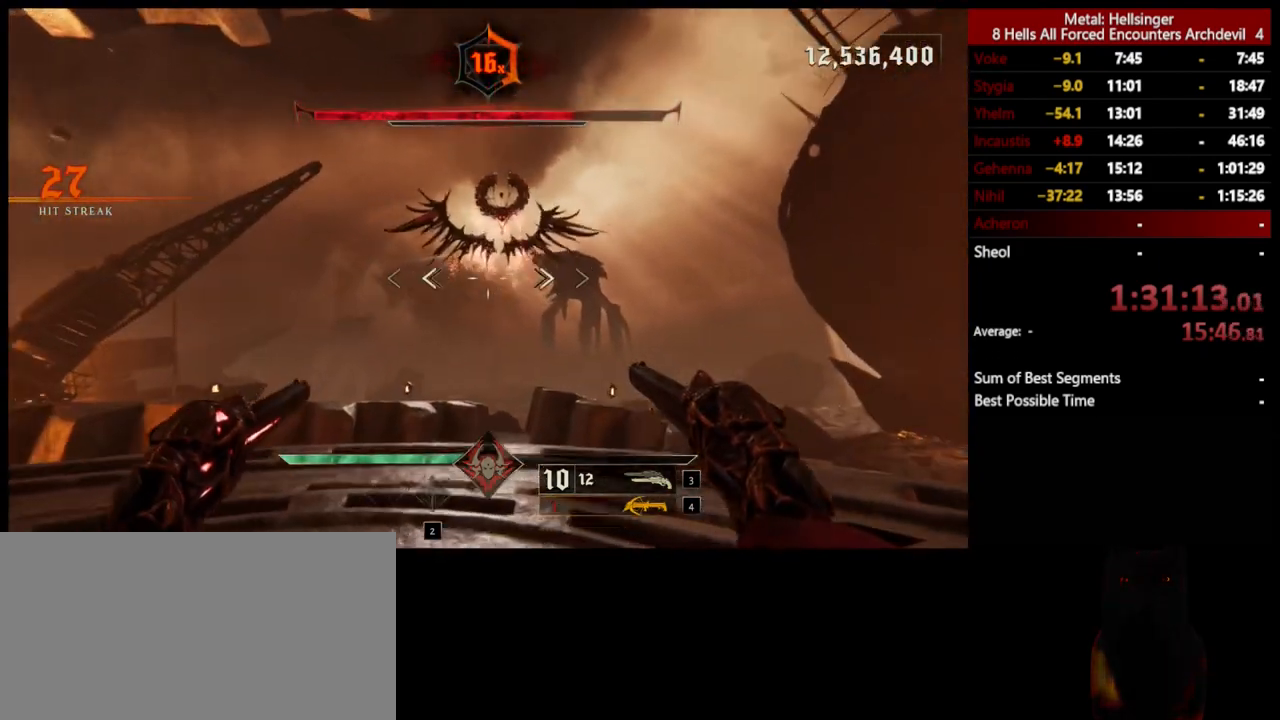
{"keys": ["s"], "mouse": [], "events": [[83, "mouse_left", "down"], [217, "mouse_left", "up"], [317, "s", "down"]]}
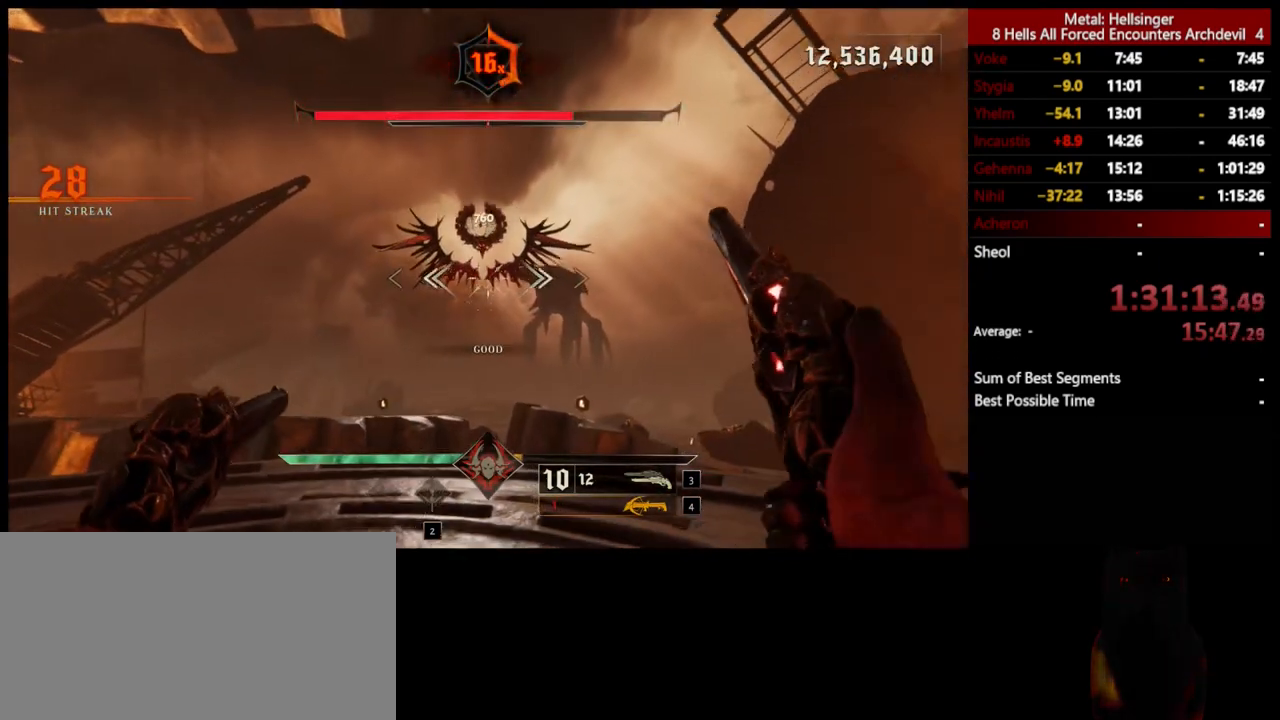
{"keys": [], "mouse": [], "events": [[50, "s", "up"], [67, "mouse_left", "down"], [167, "mouse_left", "up"]]}
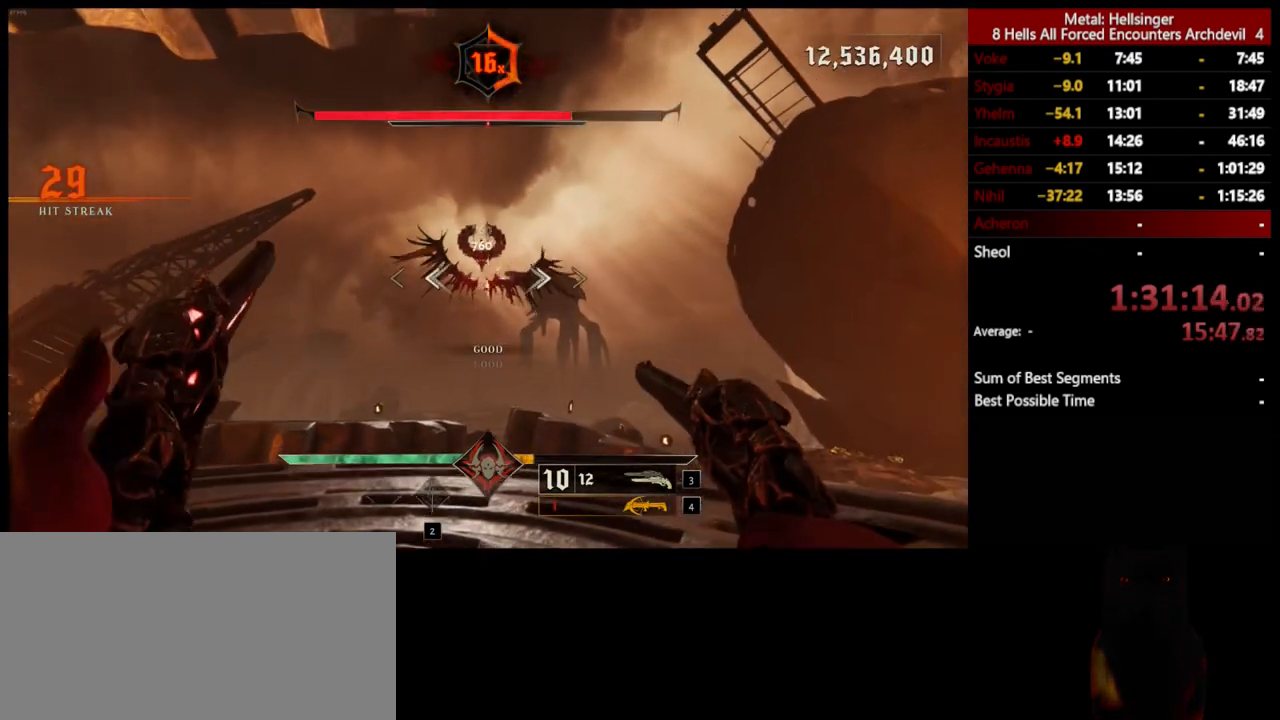
{"keys": [], "mouse": [], "events": [[50, "mouse_left", "down"], [167, "mouse_left", "up"]]}
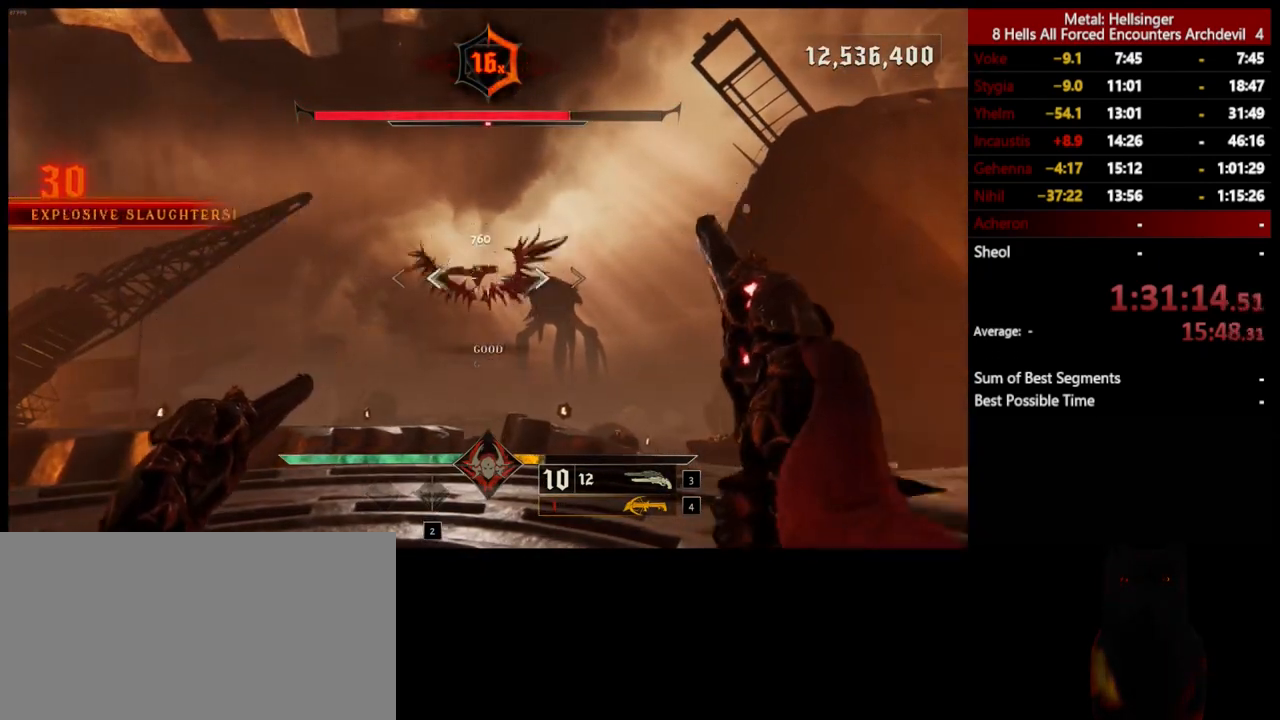
{"keys": ["s"], "mouse": [], "events": [[17, "mouse_left", "down"], [133, "mouse_left", "up"], [434, "s", "down"]]}